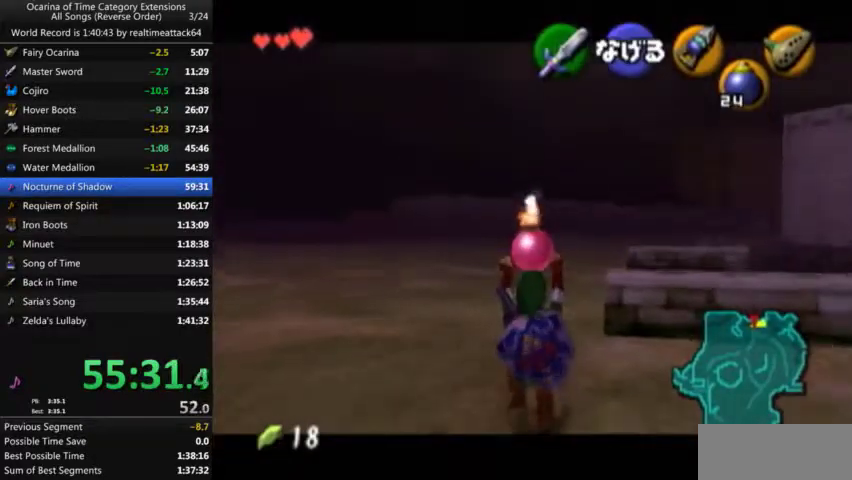
Gameplay with a controller (Nintendo layout); each line is a JSON object with the inputs held at the frame after it. "events" lists button and stick changes between this image and that frame as [ms after this image, input, new state], when the widget could be followed in between. Not read: L3 R3 X Y.
{"buttons": ["L1"], "left_stick": "down", "right_stick": "center", "events": []}
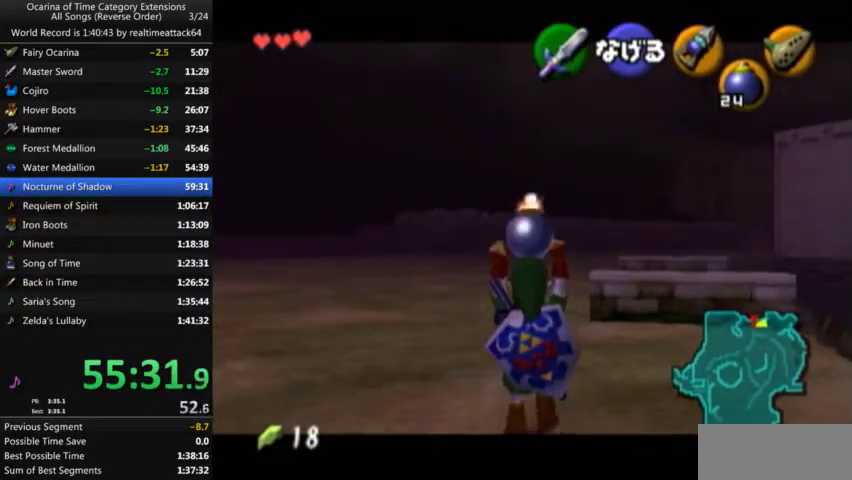
{"buttons": ["L1", "R1"], "left_stick": "down", "right_stick": "center", "events": [[467, "R1", "down"]]}
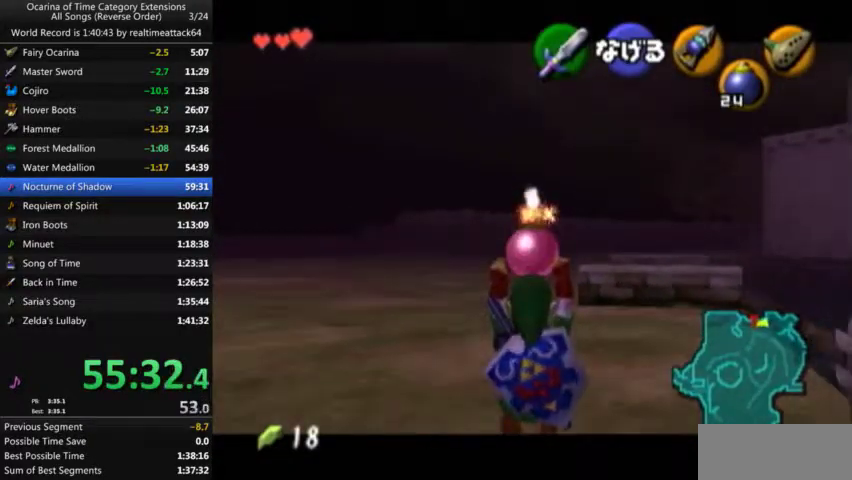
{"buttons": ["L1", "R1"], "left_stick": "center", "right_stick": "center", "events": [[66, "R1", "up"], [233, "R1", "down"], [467, "left_stick", "center"]]}
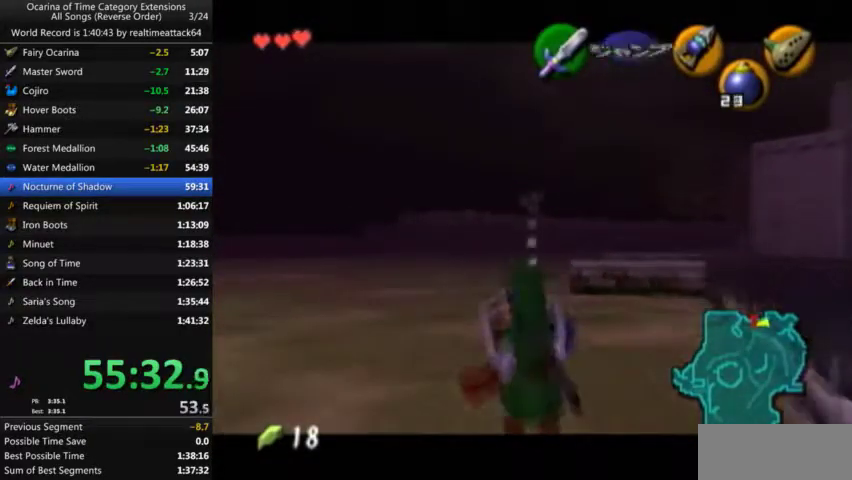
{"buttons": ["L1", "R1"], "left_stick": "center", "right_stick": "center", "events": [[134, "left_stick", "up"], [301, "A", "down"], [501, "A", "up"], [501, "left_stick", "center"]]}
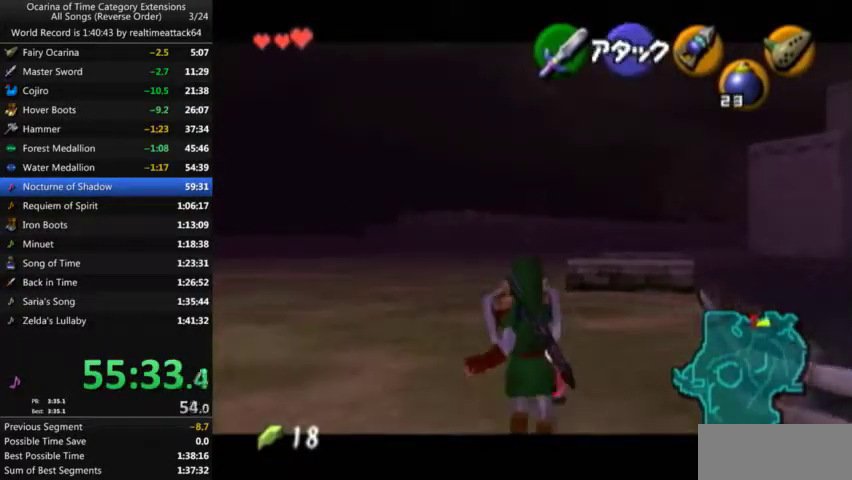
{"buttons": ["A", "L1", "R1"], "left_stick": "center", "right_stick": "center", "events": [[66, "A", "down"], [167, "A", "up"], [233, "A", "down"], [300, "A", "up"], [367, "A", "down"]]}
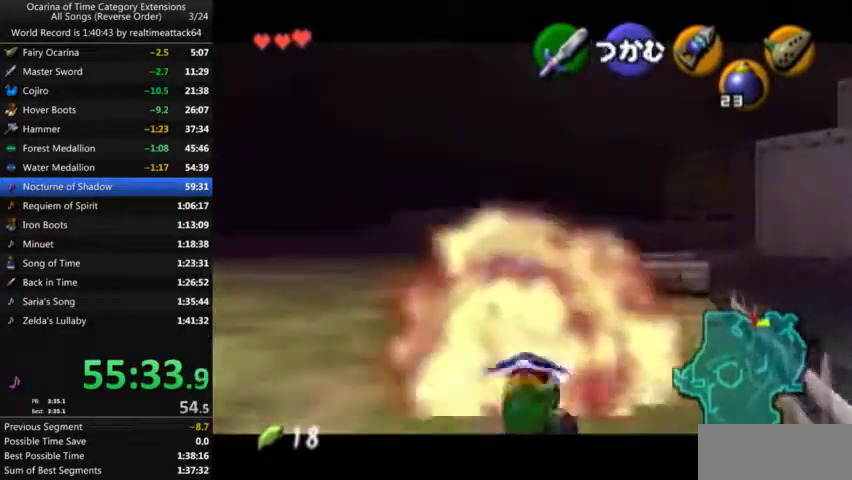
{"buttons": ["L1", "R1"], "left_stick": "center", "right_stick": "center", "events": [[200, "A", "up"]]}